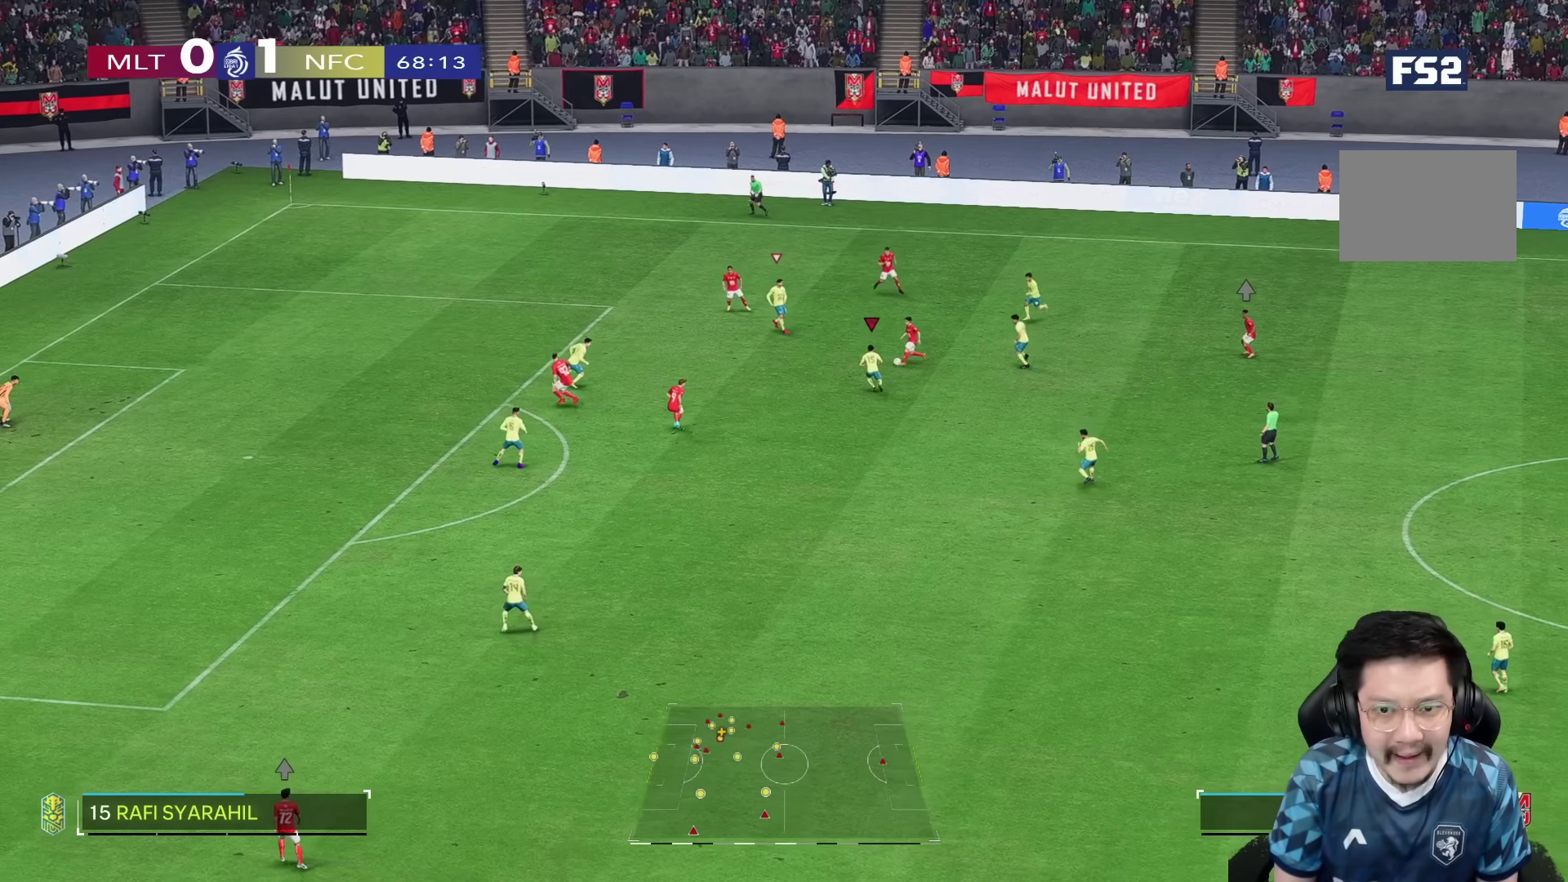
Gameplay with a controller (PlayStation layout); each line is a JSON object with the inputs held at the frame after it (dt_ms = milliseconds from this image to that frame). "button_events" lists button changes between this image and that frame as [ms after this image, input, new state], when the widget could be followed in between (sticks are given only as held states). Not read: L3 R3.
{"dt_ms": 500, "buttons": ["R1"], "left_stick": "up-left", "right_stick": "center", "button_events": [[150, "L2", "up"], [367, "R1", "down"]]}
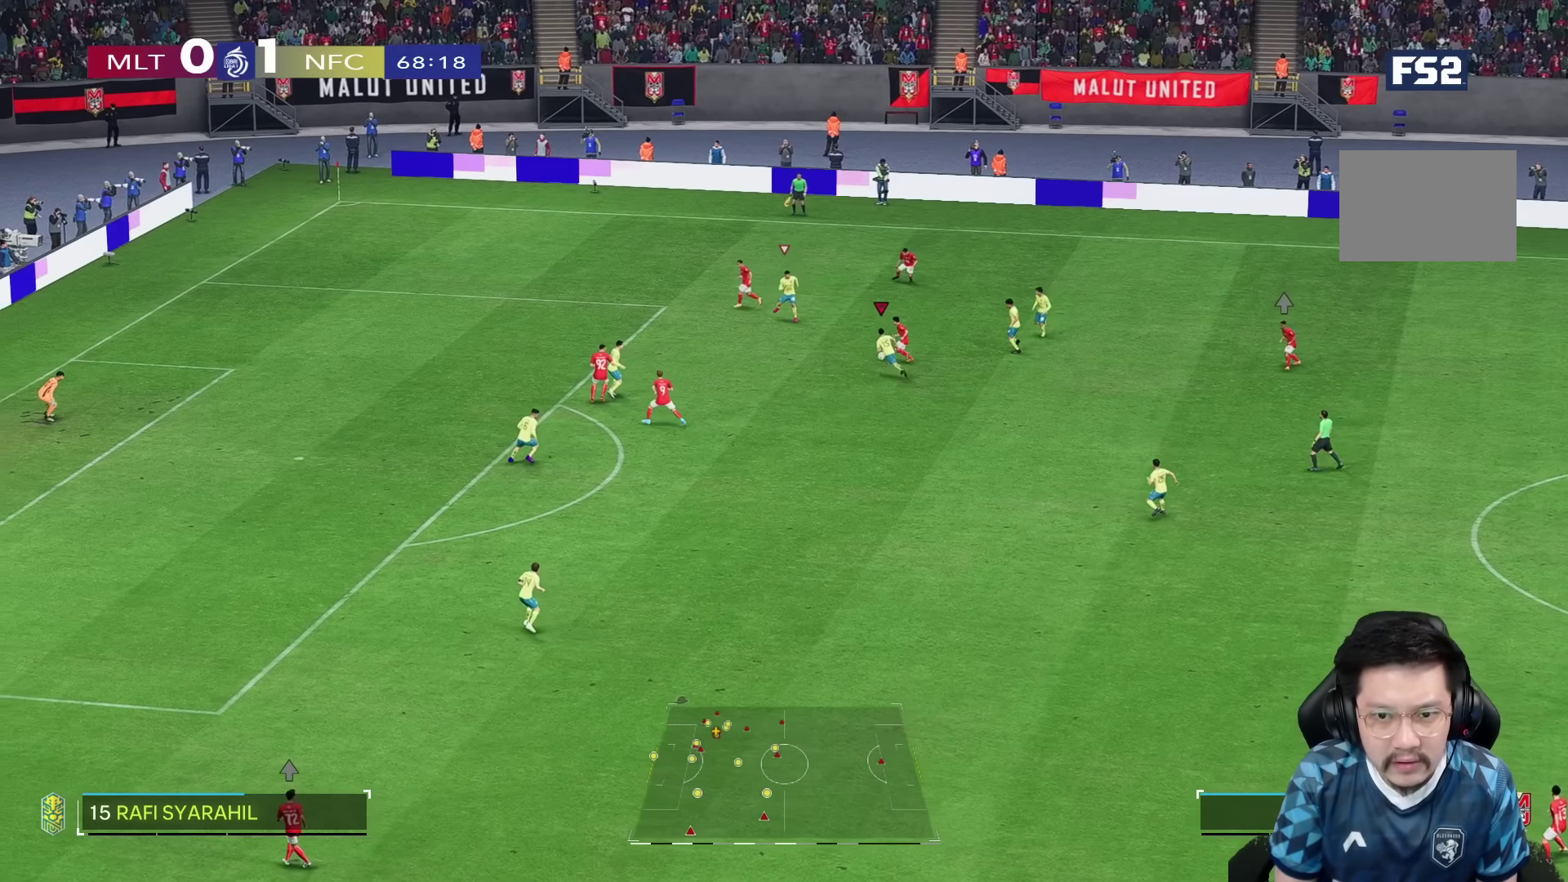
{"dt_ms": 500, "buttons": ["R2"], "left_stick": "up-left", "right_stick": "center", "button_events": [[350, "R1", "up"], [350, "SQUARE", "down"], [417, "SQUARE", "up"], [467, "R2", "down"]]}
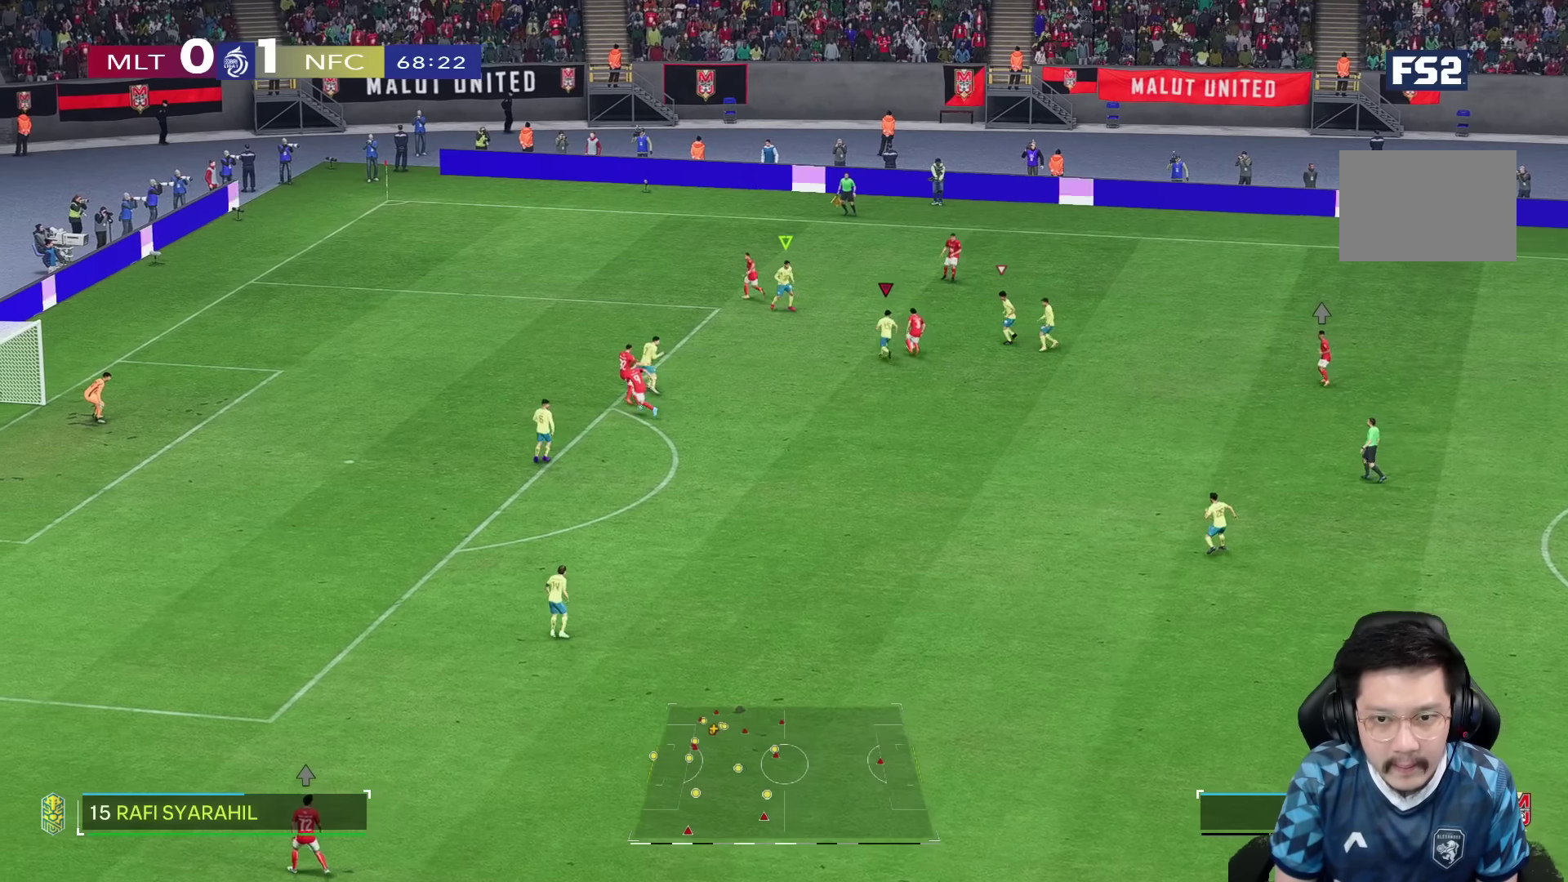
{"dt_ms": 500, "buttons": ["R2"], "left_stick": "up-left", "right_stick": "center", "button_events": []}
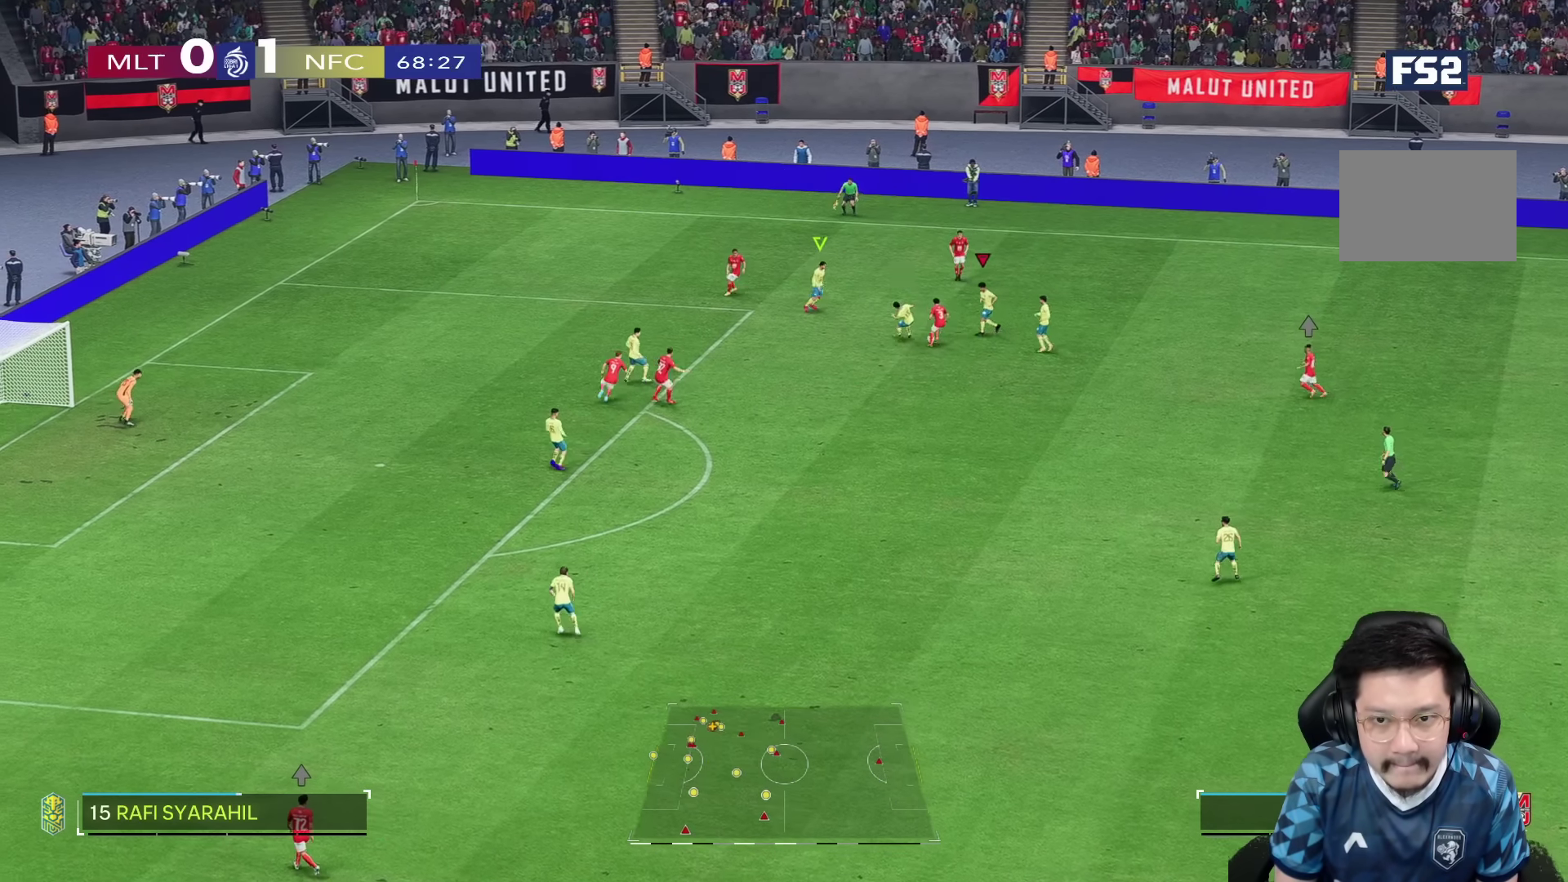
{"dt_ms": 500, "buttons": ["L2", "R2"], "left_stick": "down", "right_stick": "center", "button_events": [[200, "L2", "down"]]}
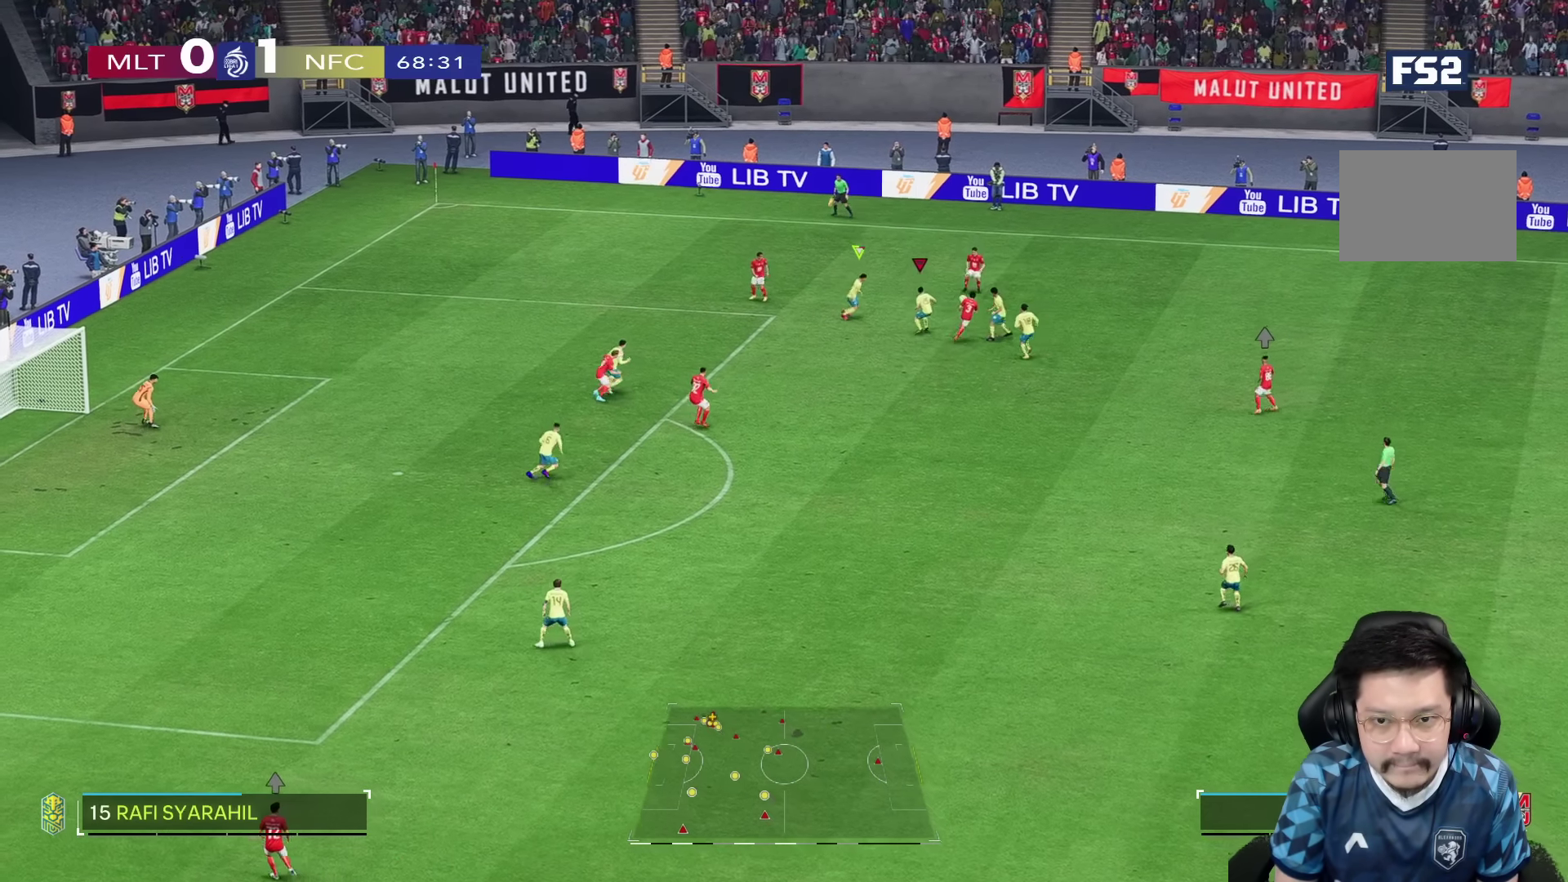
{"dt_ms": 1000, "buttons": ["R1", "R2"], "left_stick": "up-left", "right_stick": "center"}